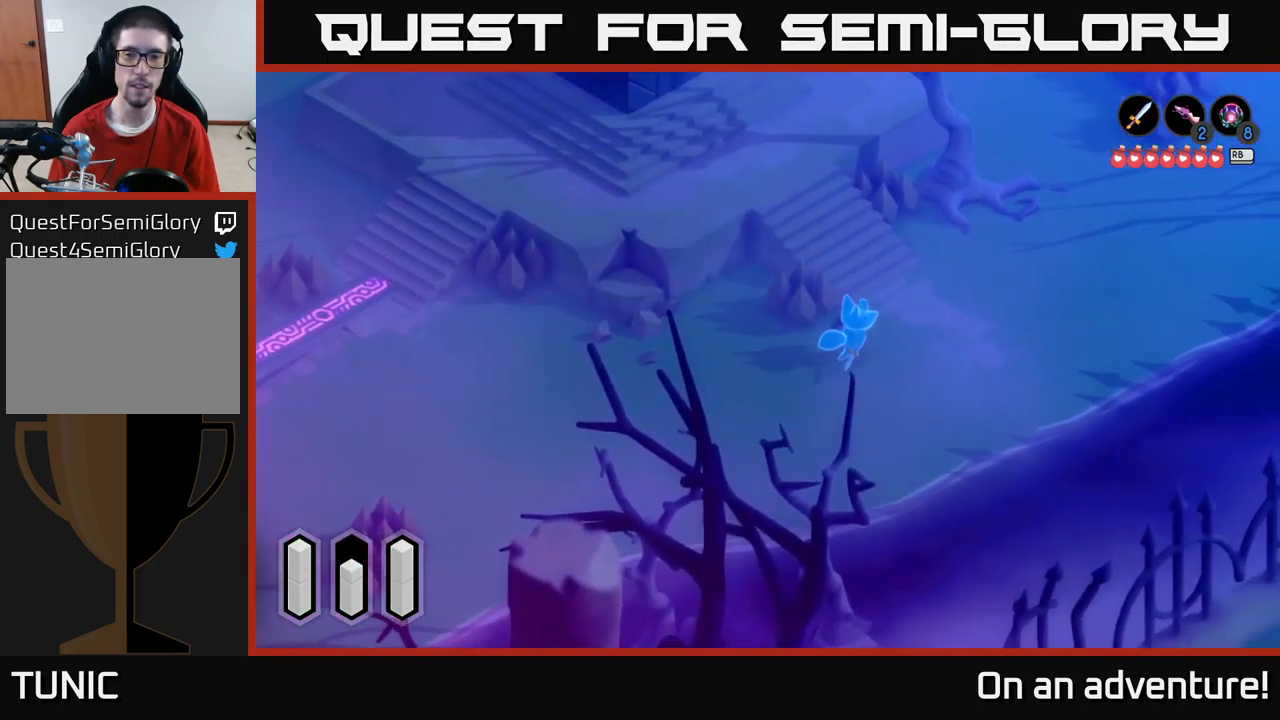
Gameplay with a controller (Xbox layout); each line is a JSON object with the inputs held at the frame after it. "events" lists button and stick changes between this image and that frame as [ms after this image, input, new state], when the widget could be followed in between.
{"buttons": ["A"], "left_stick": "up-left", "right_stick": "center", "events": [[67, "left_stick", "up"], [184, "left_stick", "up-left"]]}
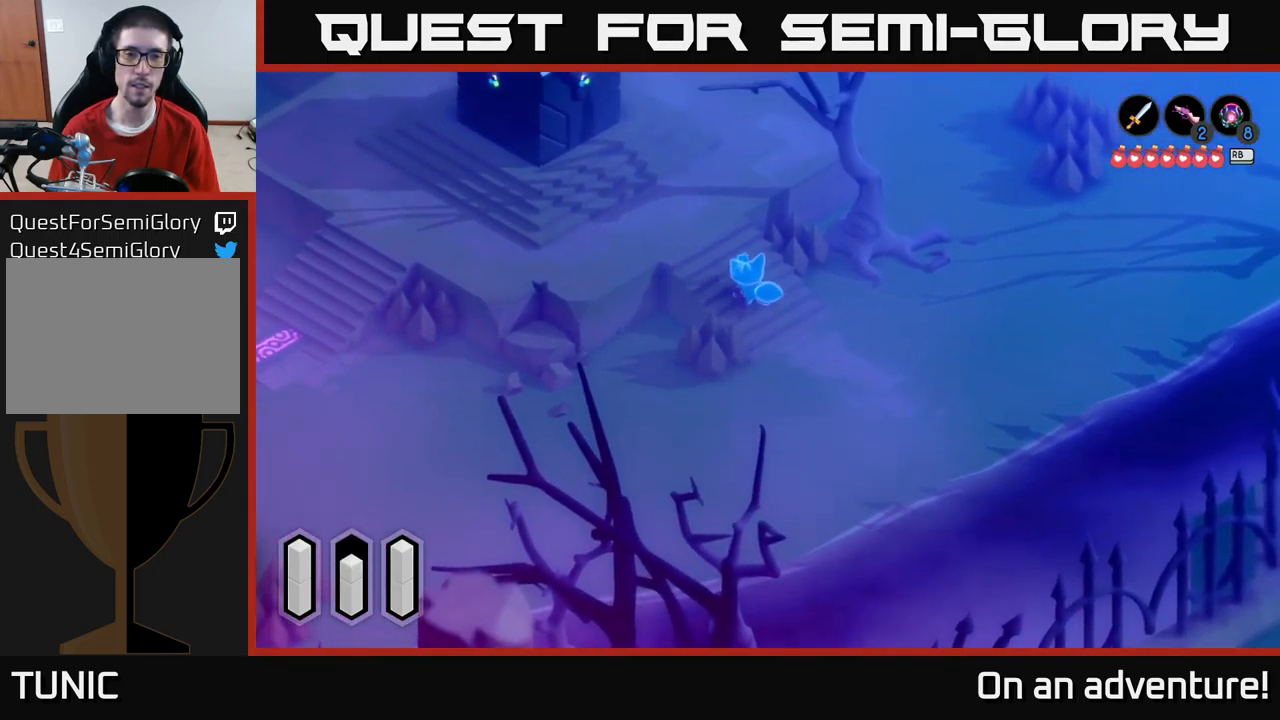
{"buttons": ["A"], "left_stick": "up", "right_stick": "center", "events": [[217, "left_stick", "up"]]}
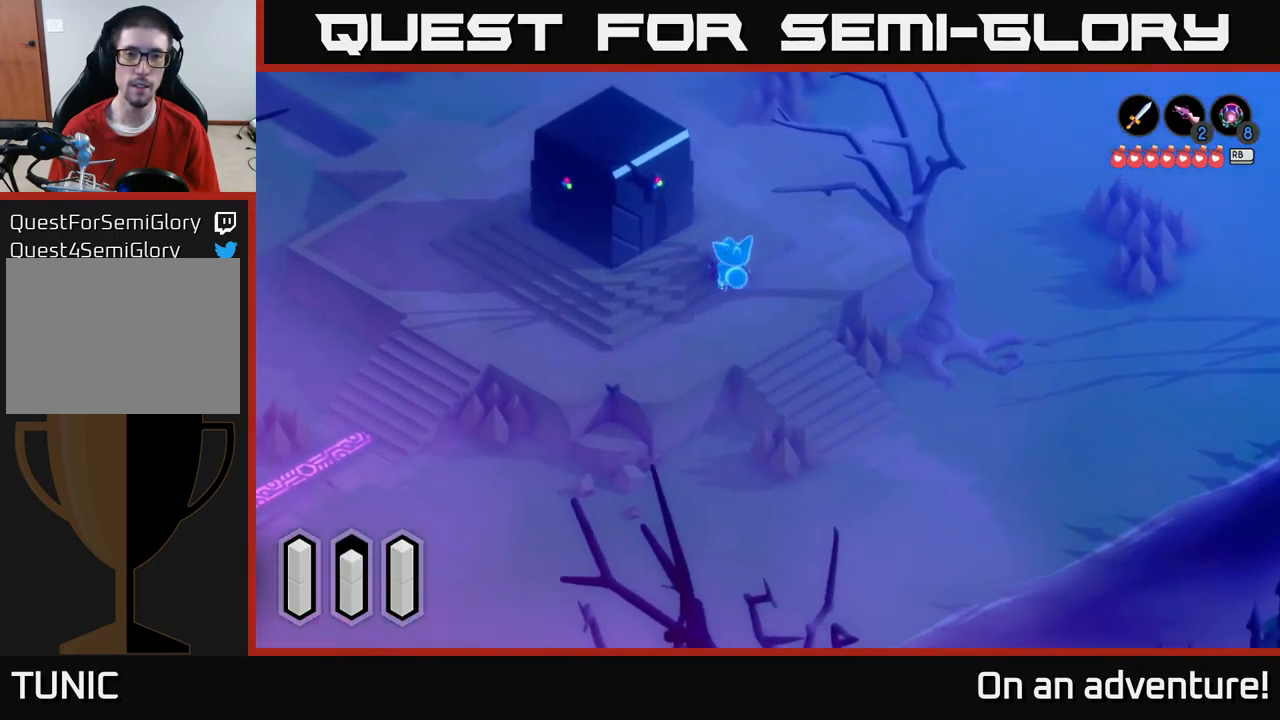
{"buttons": [], "left_stick": "down-left", "right_stick": "center", "events": [[234, "A", "up"], [317, "left_stick", "left"], [384, "left_stick", "down-left"]]}
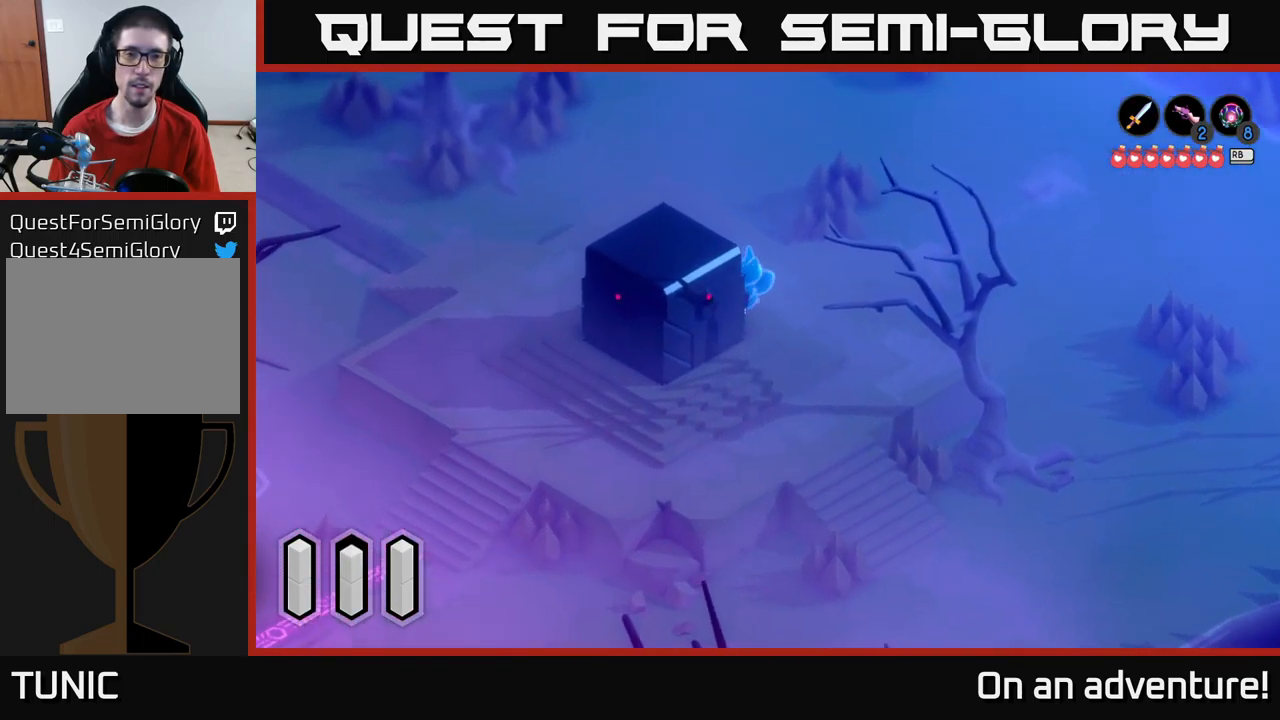
{"buttons": ["A"], "left_stick": "center", "right_stick": "center", "events": [[34, "A", "down"], [50, "left_stick", "center"]]}
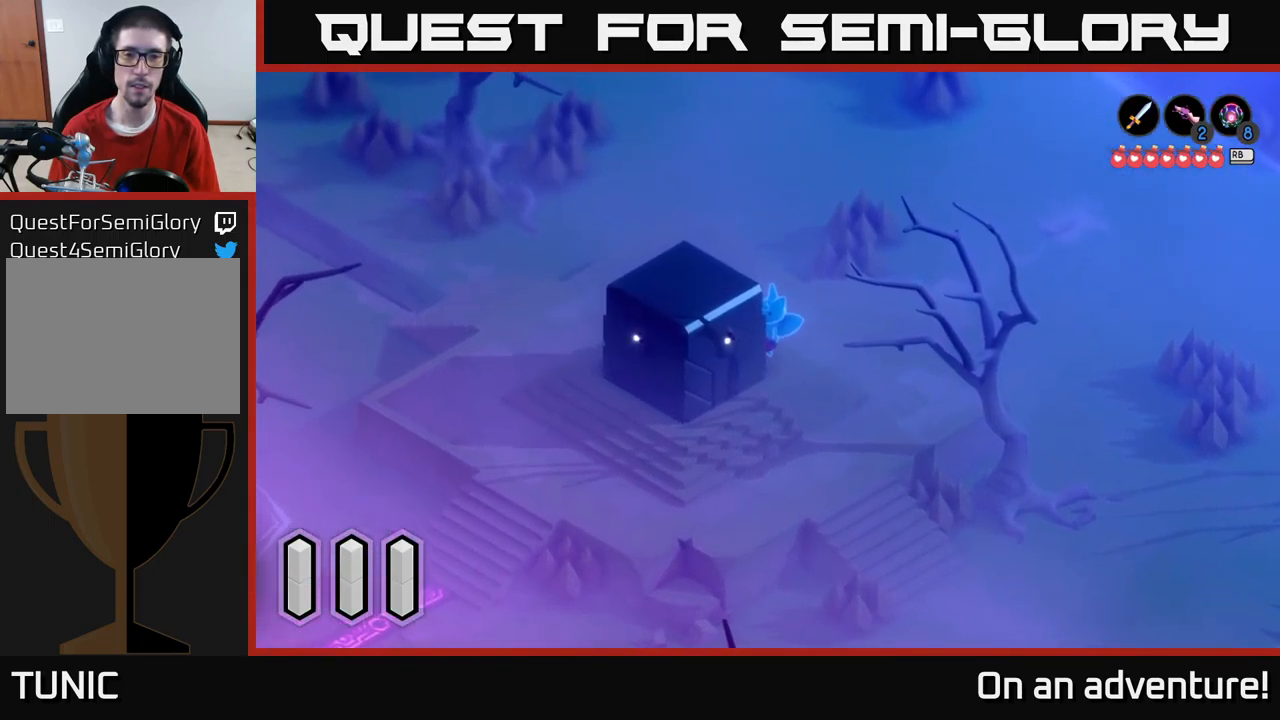
{"buttons": ["A"], "left_stick": "center", "right_stick": "center", "events": []}
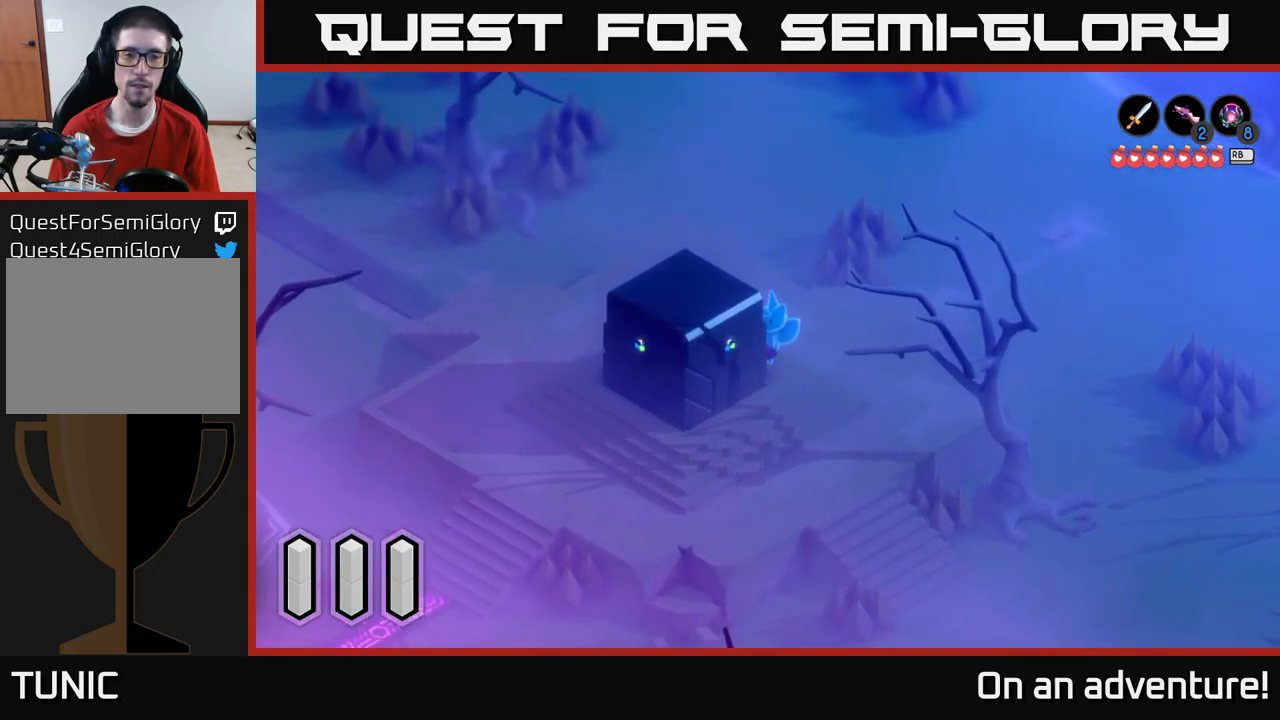
{"buttons": ["A"], "left_stick": "center", "right_stick": "center", "events": []}
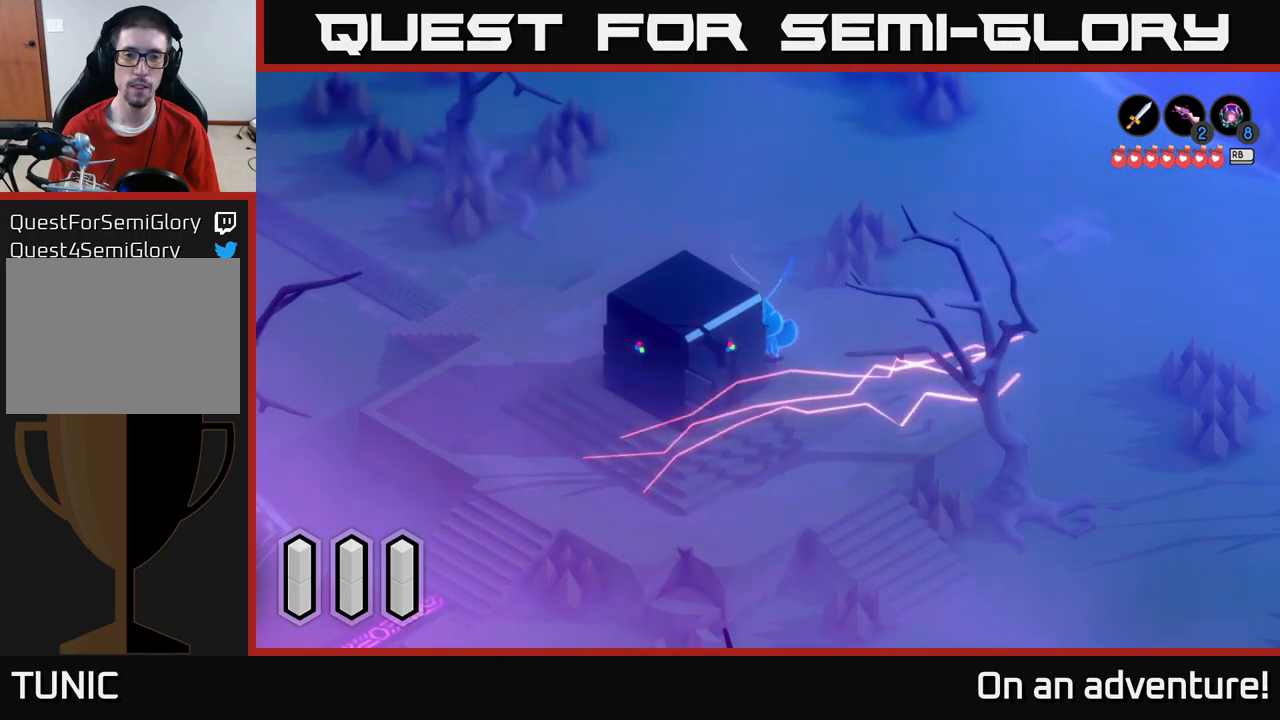
{"buttons": ["A"], "left_stick": "center", "right_stick": "center", "events": []}
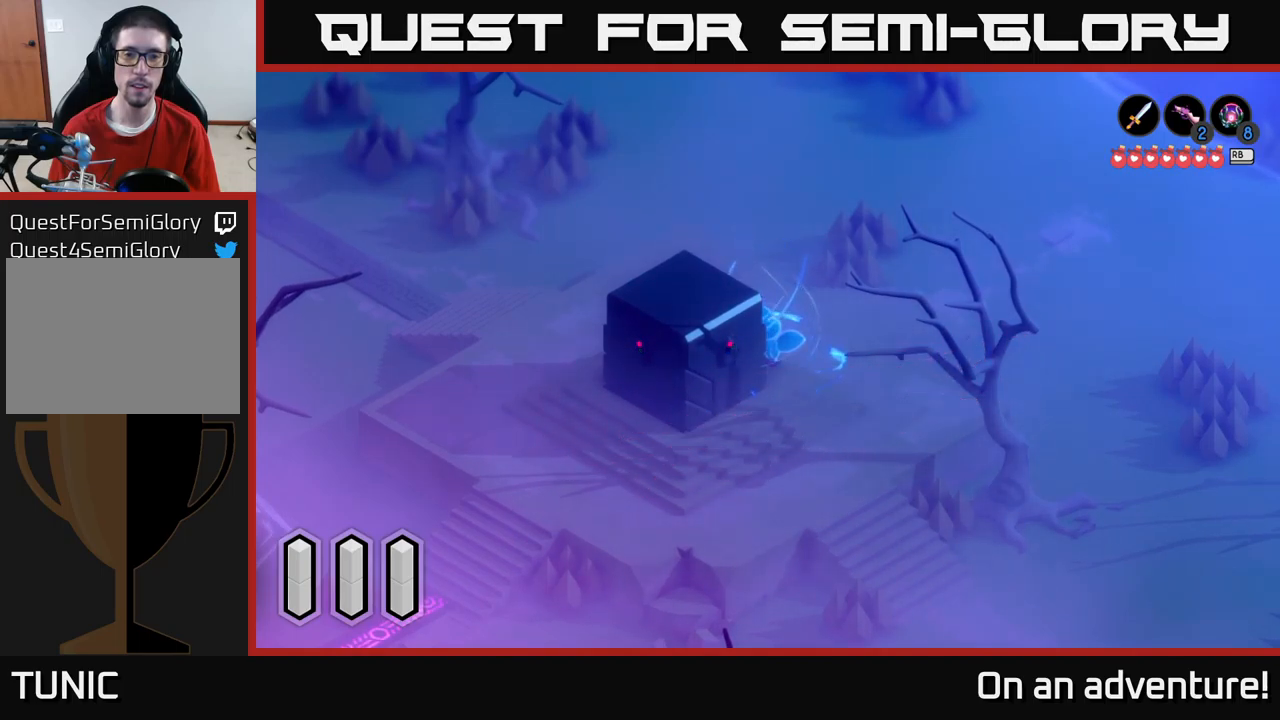
{"buttons": ["A"], "left_stick": "center", "right_stick": "center", "events": []}
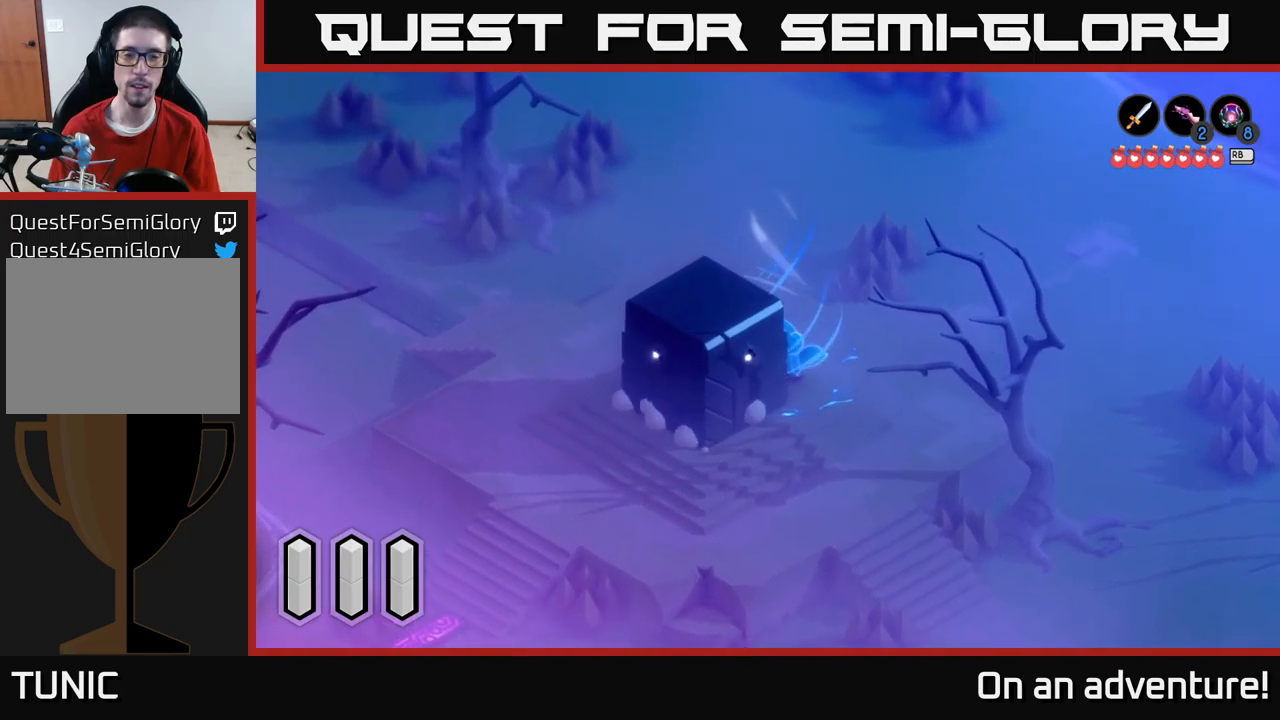
{"buttons": ["A"], "left_stick": "center", "right_stick": "center", "events": []}
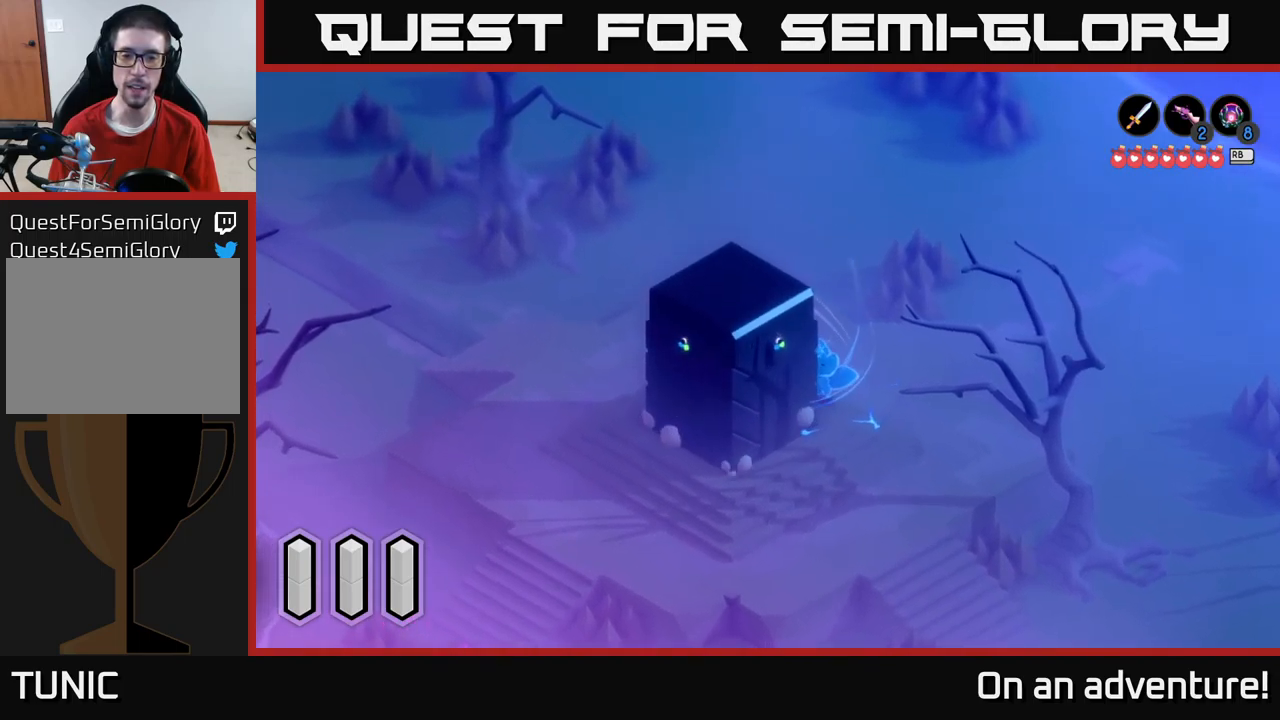
{"buttons": ["A"], "left_stick": "center", "right_stick": "center", "events": []}
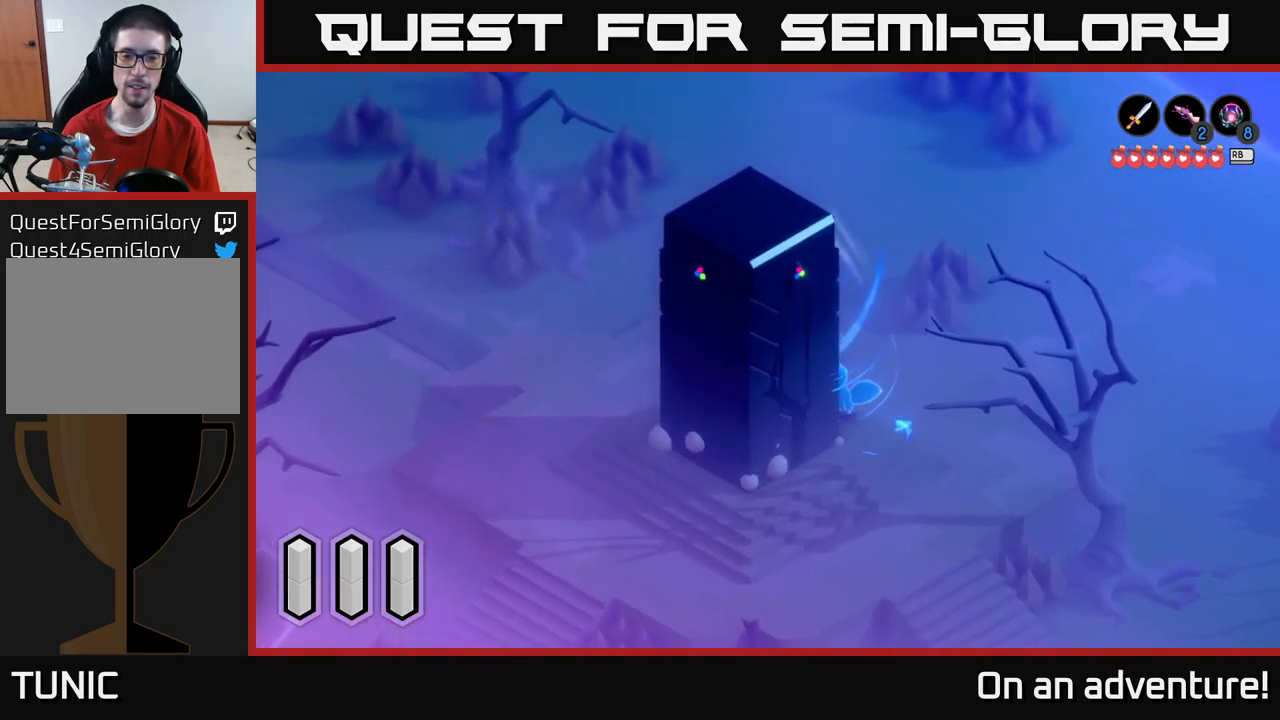
{"buttons": ["A"], "left_stick": "center", "right_stick": "center", "events": []}
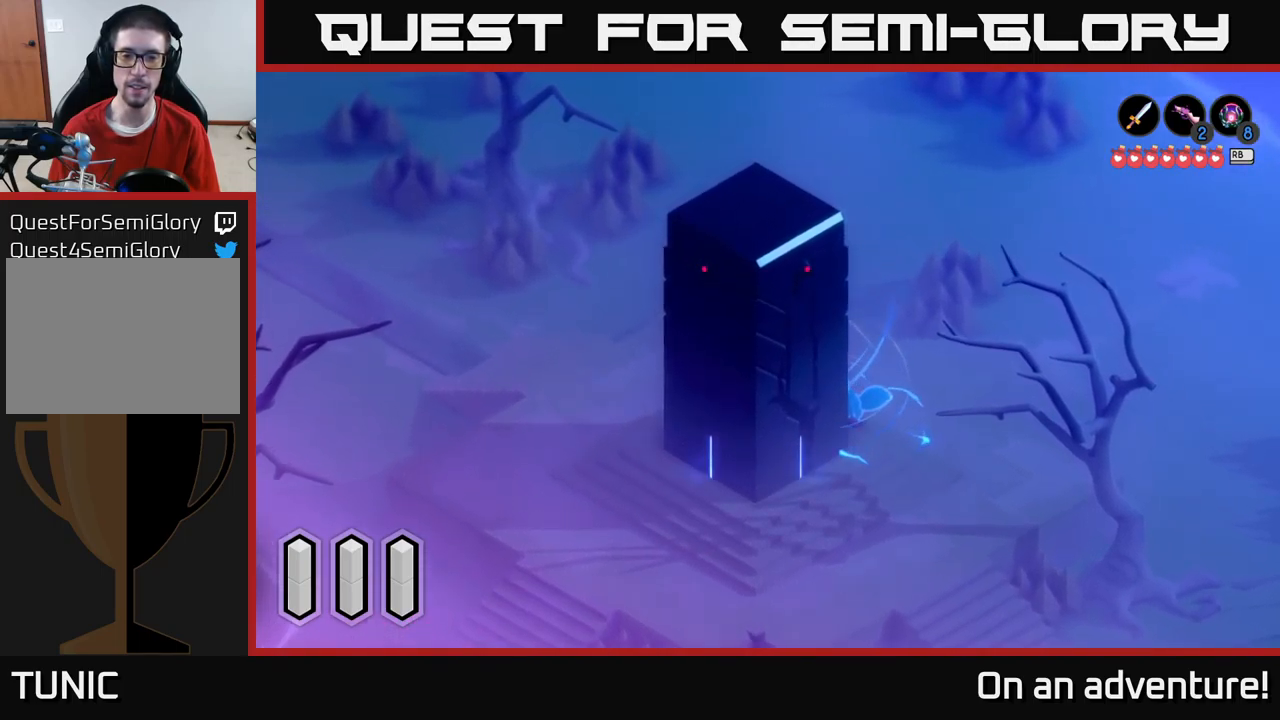
{"buttons": ["A"], "left_stick": "center", "right_stick": "center", "events": []}
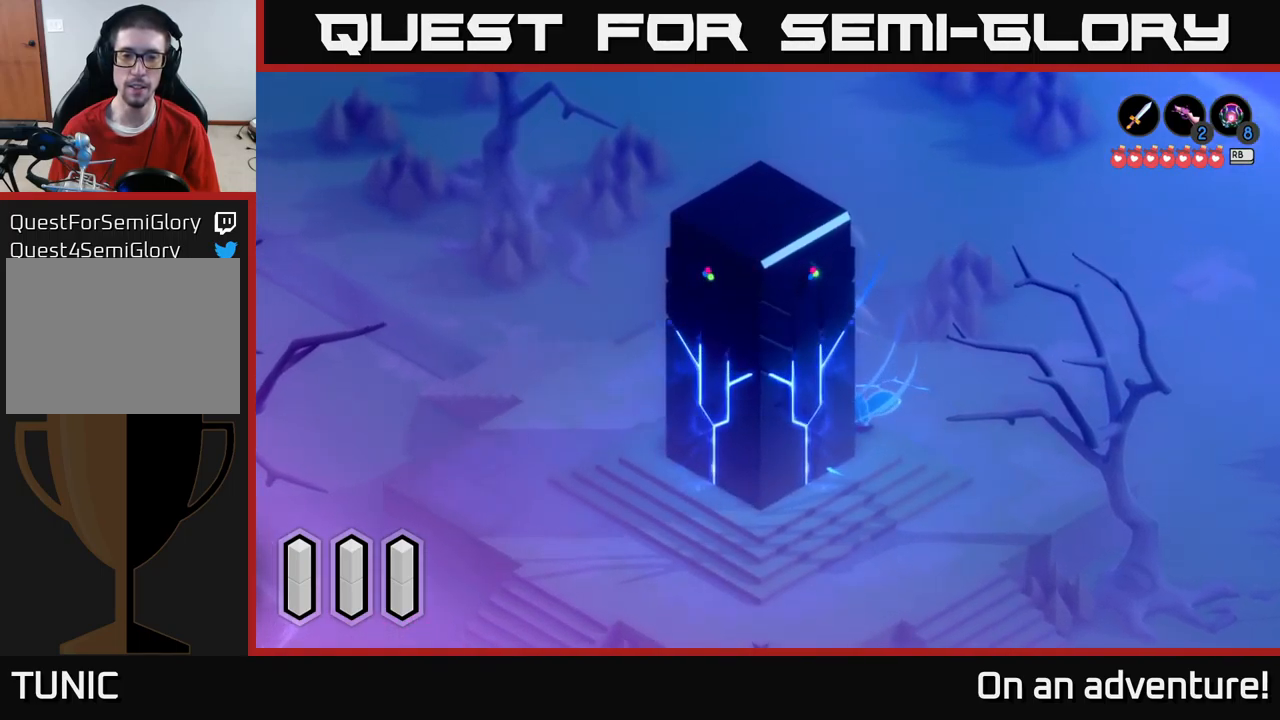
{"buttons": ["A"], "left_stick": "center", "right_stick": "center", "events": []}
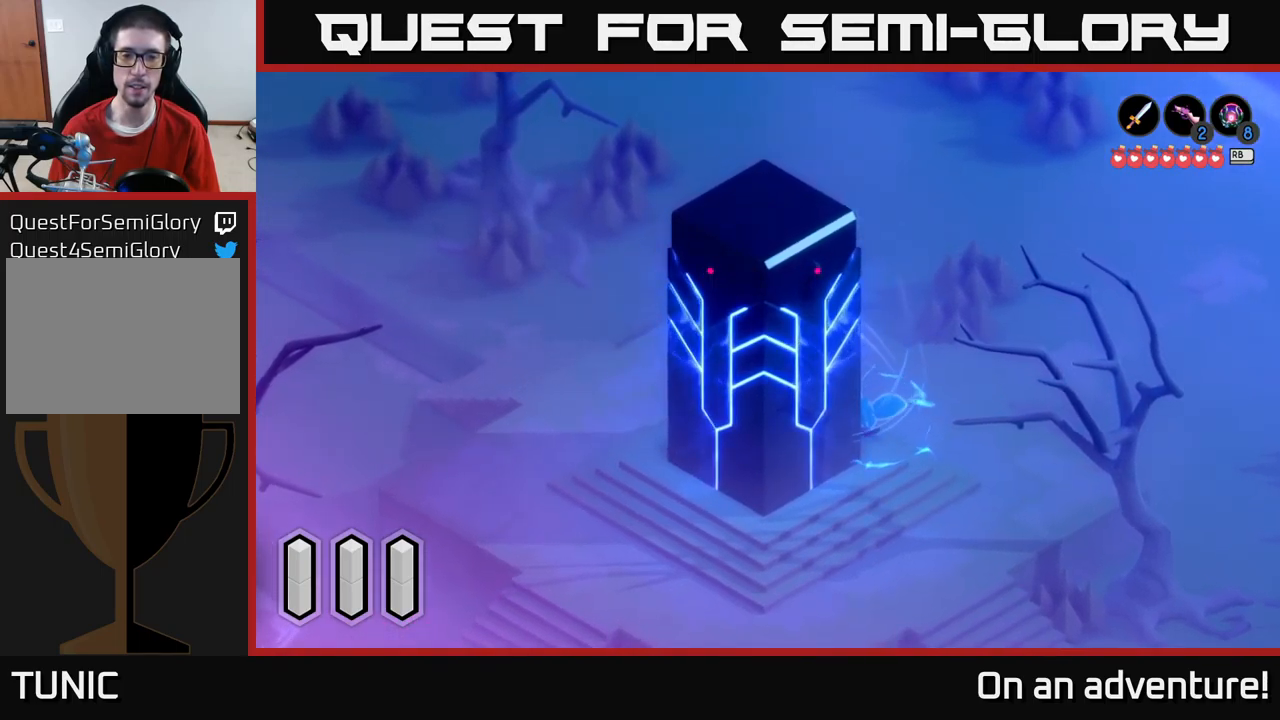
{"buttons": ["A"], "left_stick": "center", "right_stick": "center", "events": []}
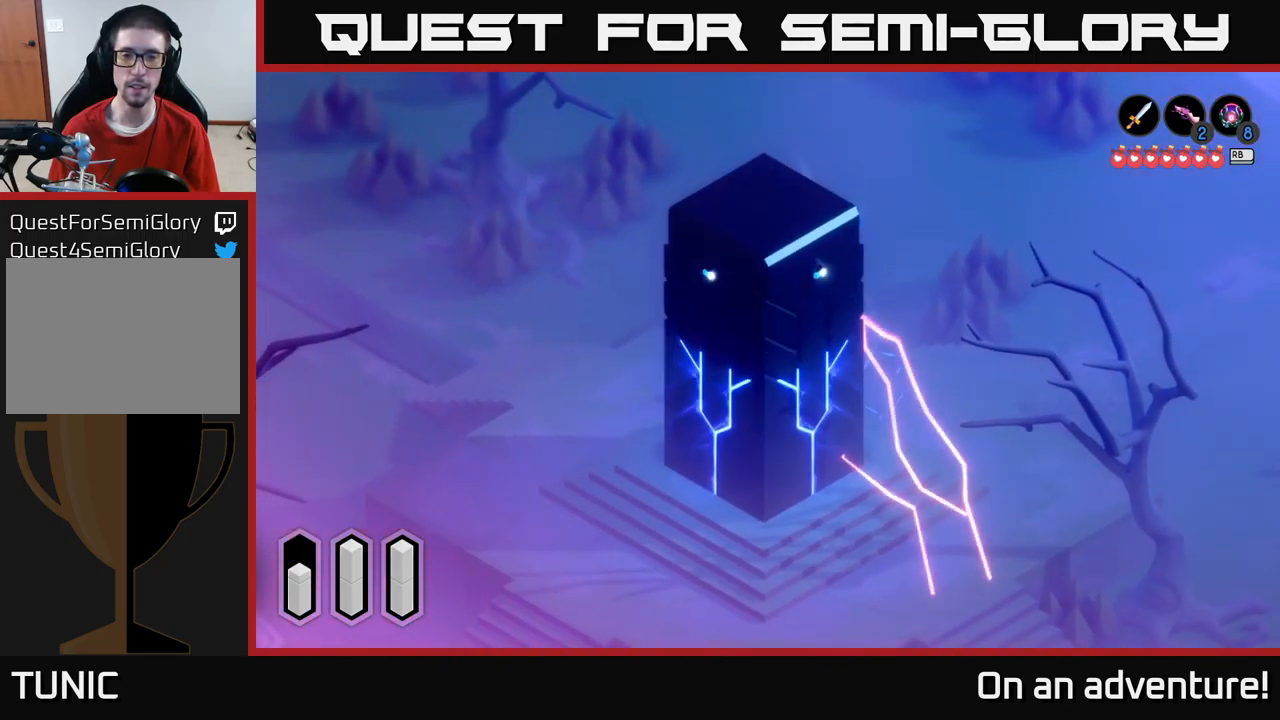
{"buttons": [], "left_stick": "down", "right_stick": "center", "events": [[383, "left_stick", "down"], [433, "A", "up"]]}
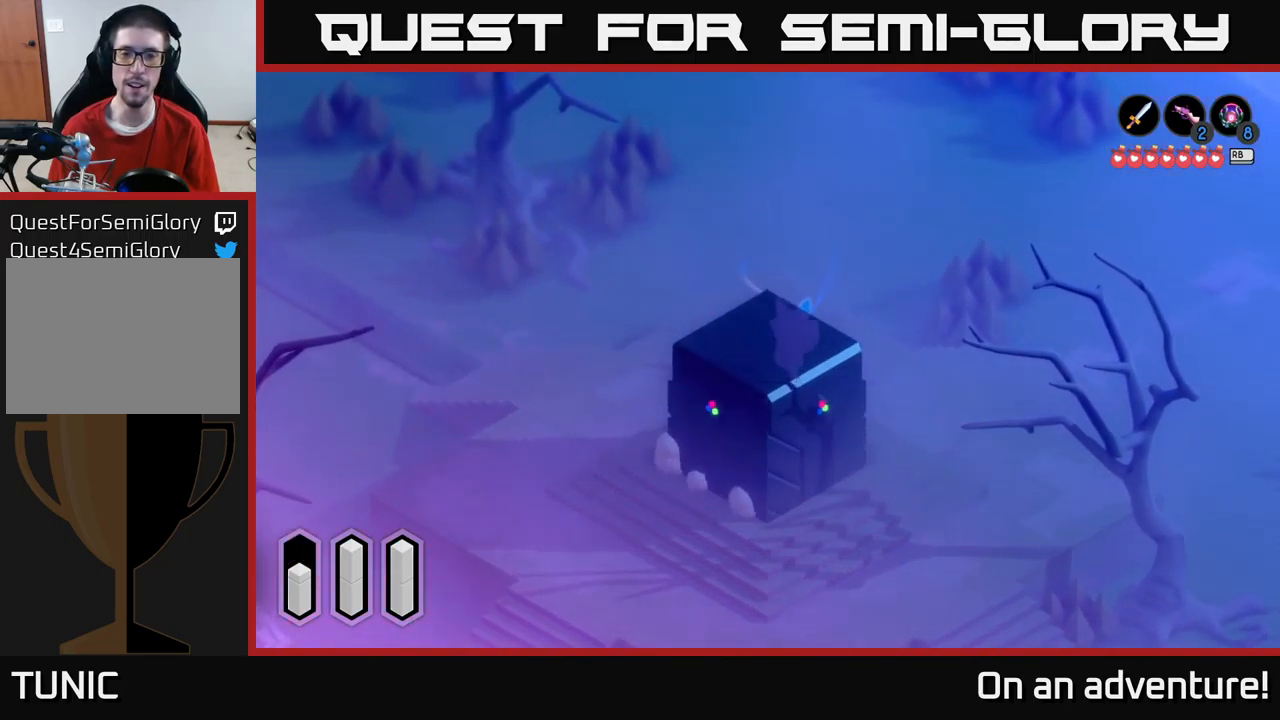
{"buttons": [], "left_stick": "down", "right_stick": "center", "events": [[17, "left_stick", "down-right"], [416, "left_stick", "down"]]}
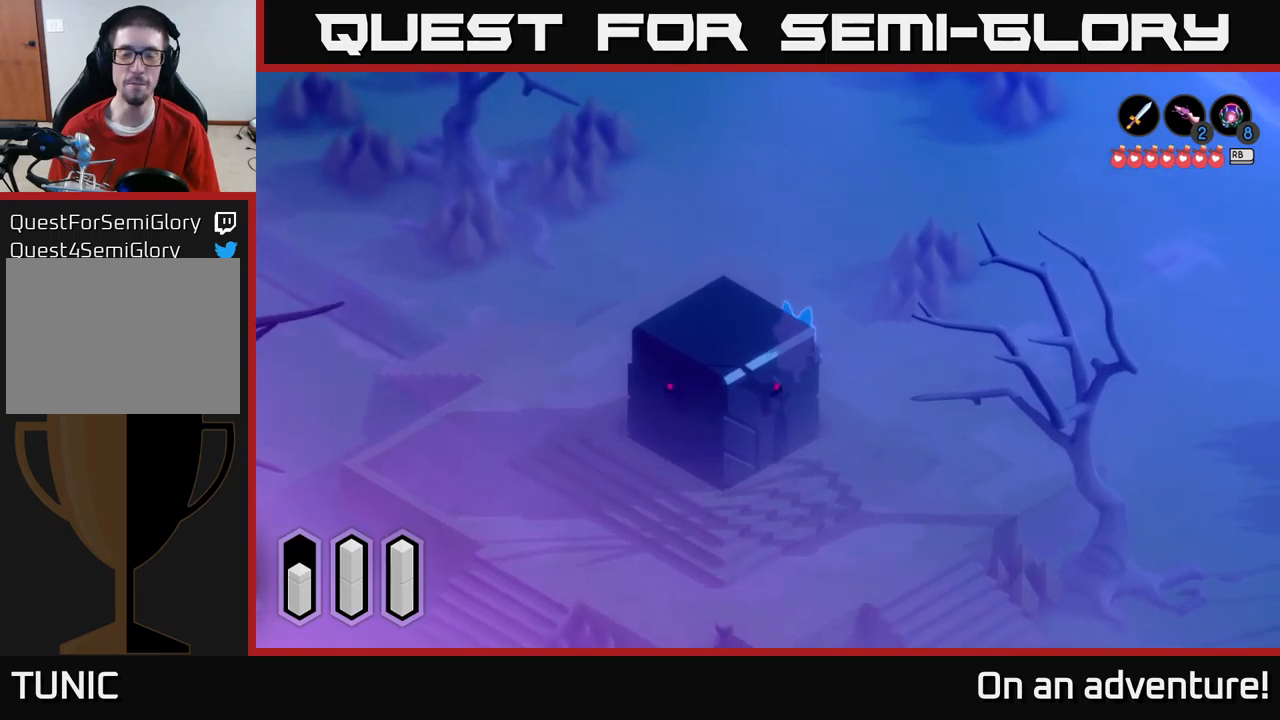
{"buttons": [], "left_stick": "center", "right_stick": "center", "events": [[133, "left_stick", "down-right"], [300, "left_stick", "center"]]}
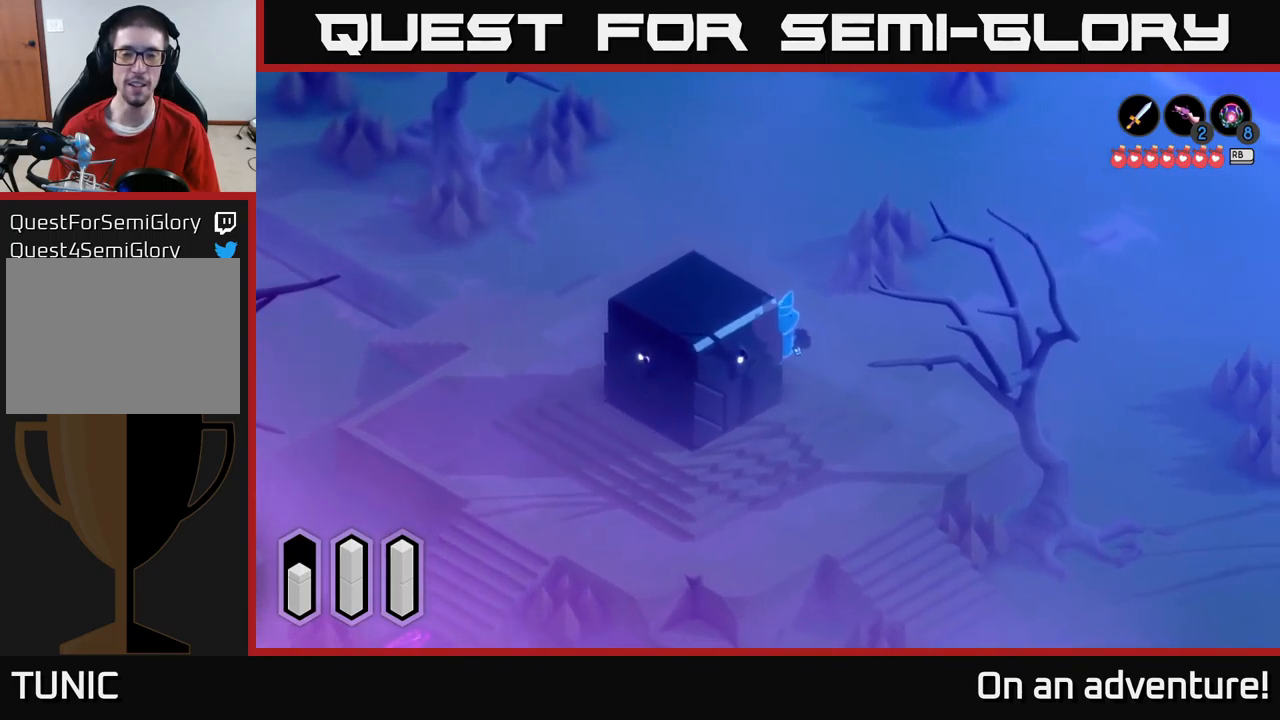
{"buttons": [], "left_stick": "down-right", "right_stick": "center", "events": [[350, "left_stick", "right"], [433, "left_stick", "down-right"]]}
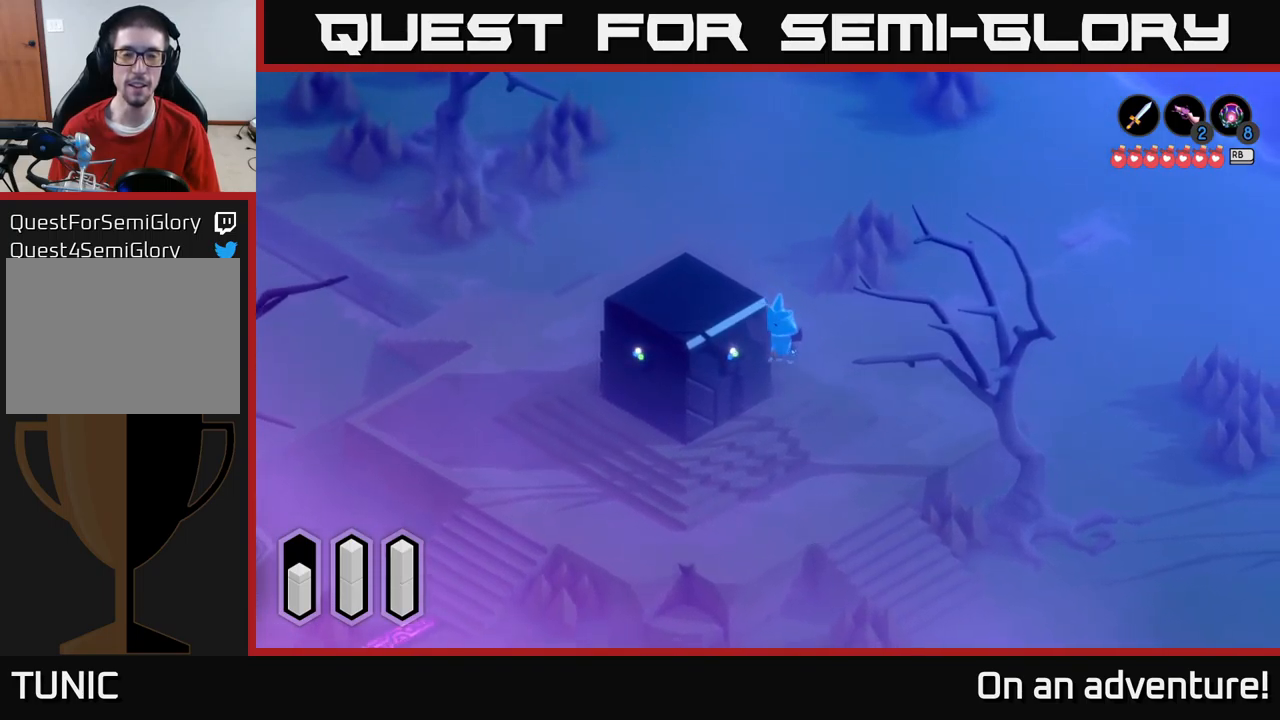
{"buttons": [], "left_stick": "down-left", "right_stick": "center", "events": [[67, "left_stick", "down"], [383, "left_stick", "down-left"]]}
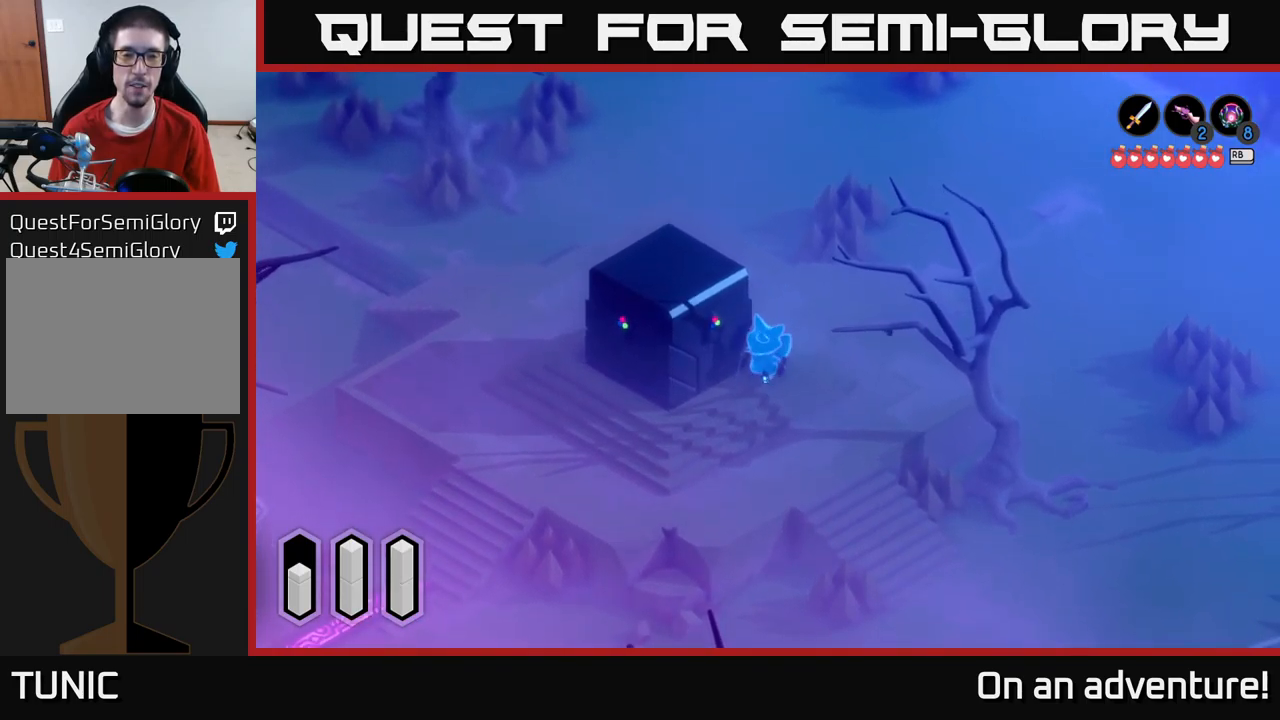
{"buttons": ["A"], "left_stick": "center", "right_stick": "center", "events": [[317, "A", "down"], [367, "left_stick", "center"]]}
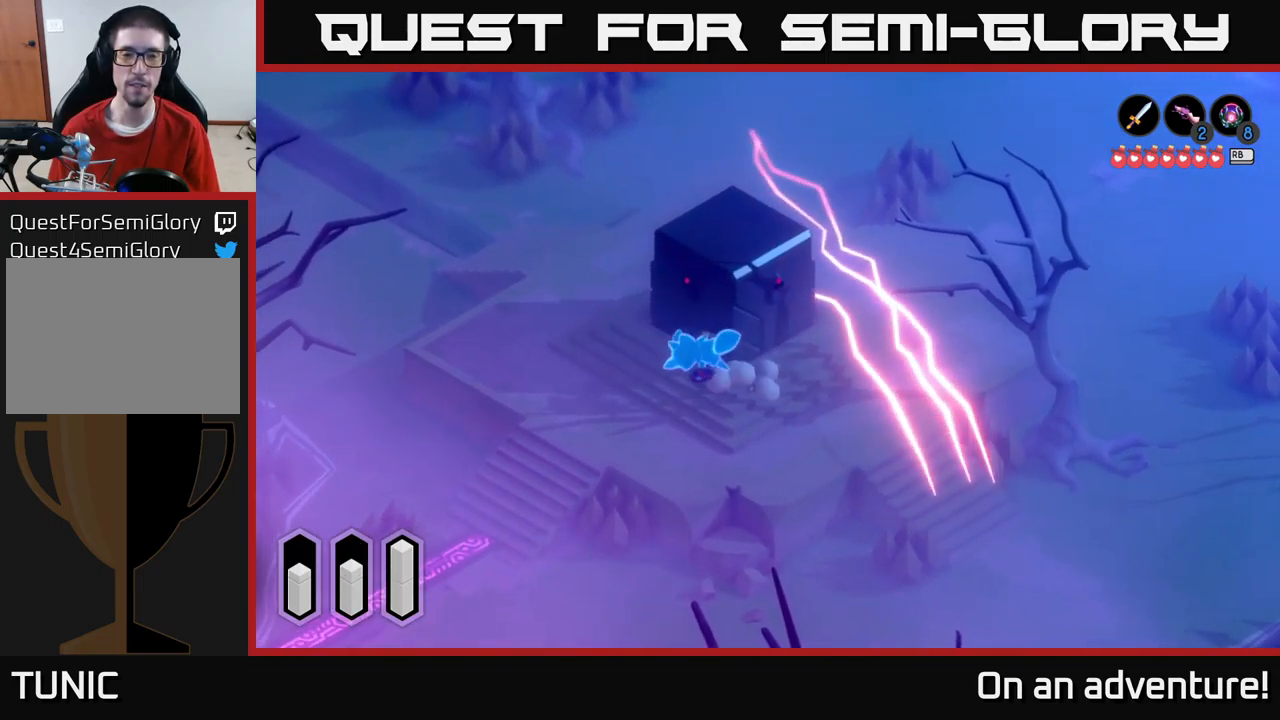
{"buttons": [], "left_stick": "up", "right_stick": "center", "events": [[267, "A", "up"], [267, "left_stick", "up-right"], [500, "left_stick", "up"]]}
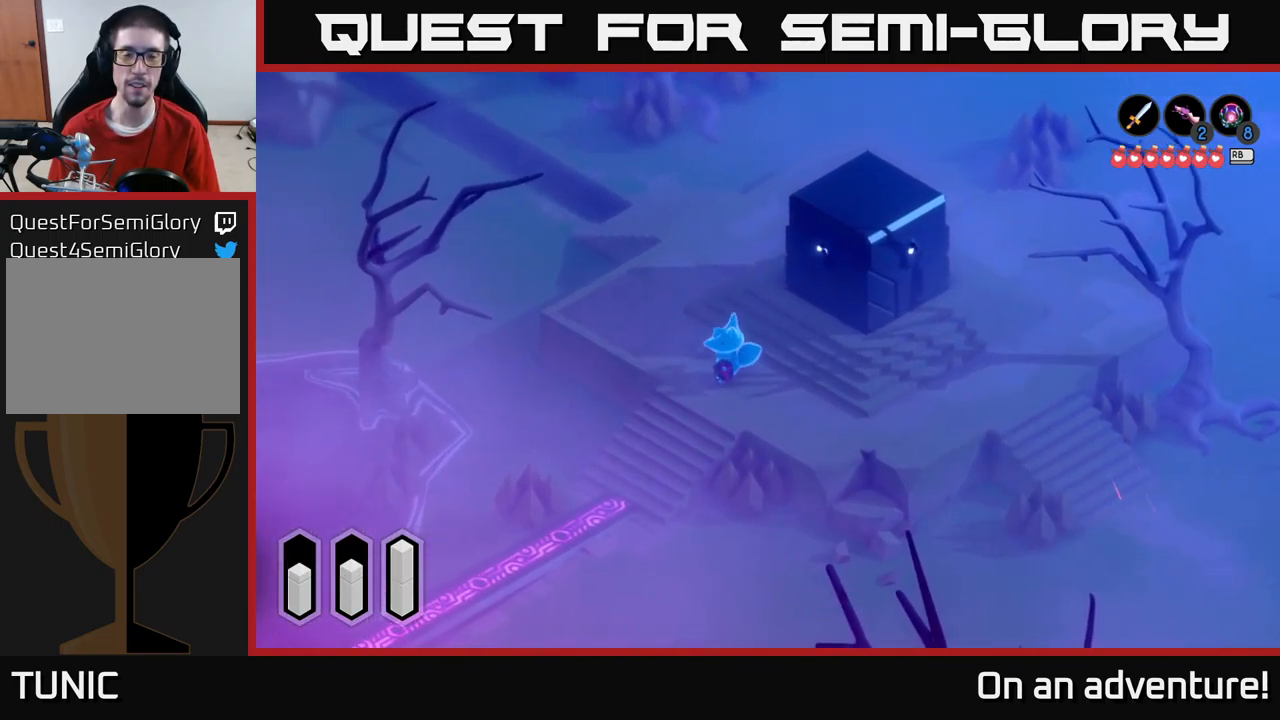
{"buttons": [], "left_stick": "up", "right_stick": "center", "events": [[183, "left_stick", "up-left"], [383, "left_stick", "up"]]}
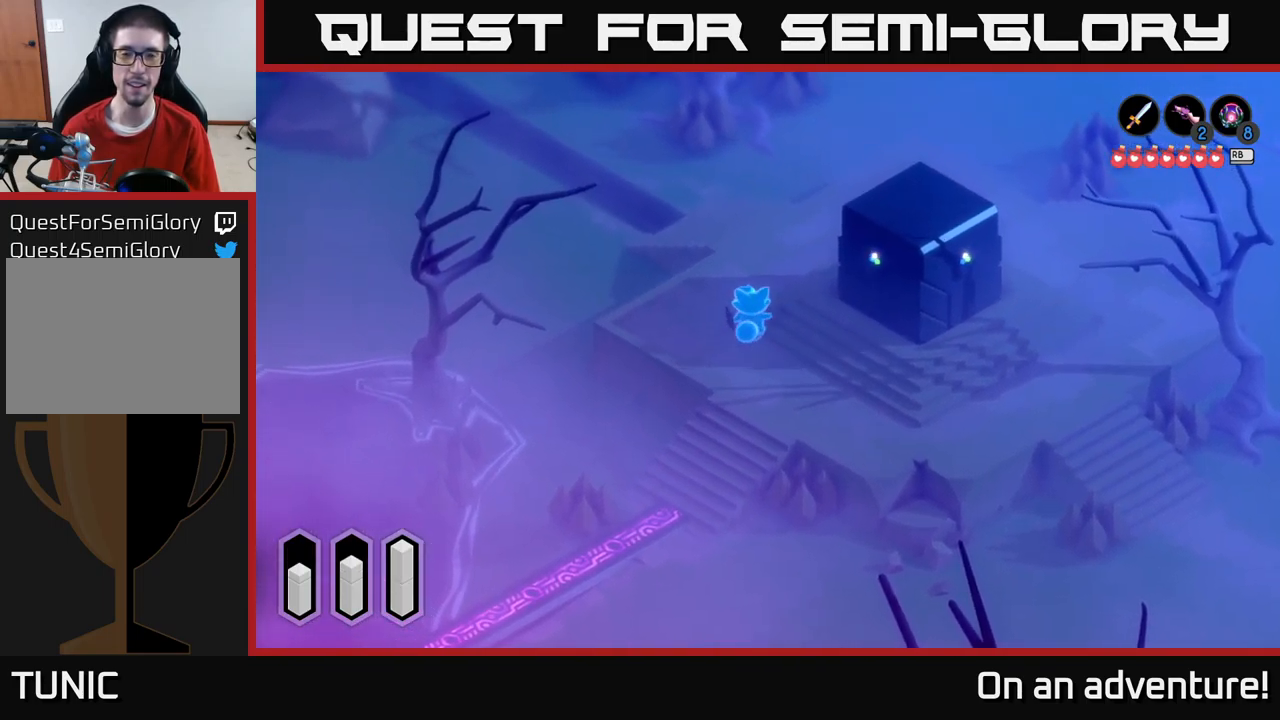
{"buttons": [], "left_stick": "up-right", "right_stick": "center", "events": [[50, "left_stick", "up-right"]]}
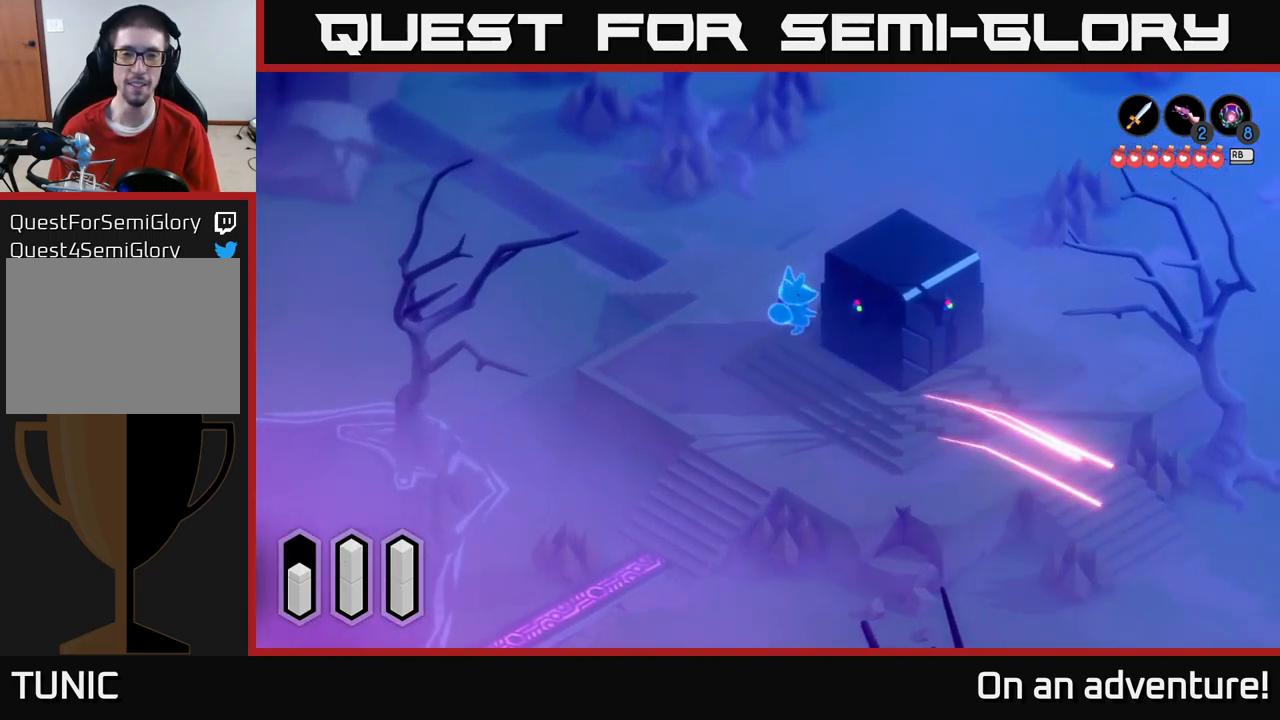
{"buttons": ["A"], "left_stick": "center", "right_stick": "center", "events": [[100, "left_stick", "right"], [250, "A", "down"], [250, "left_stick", "center"]]}
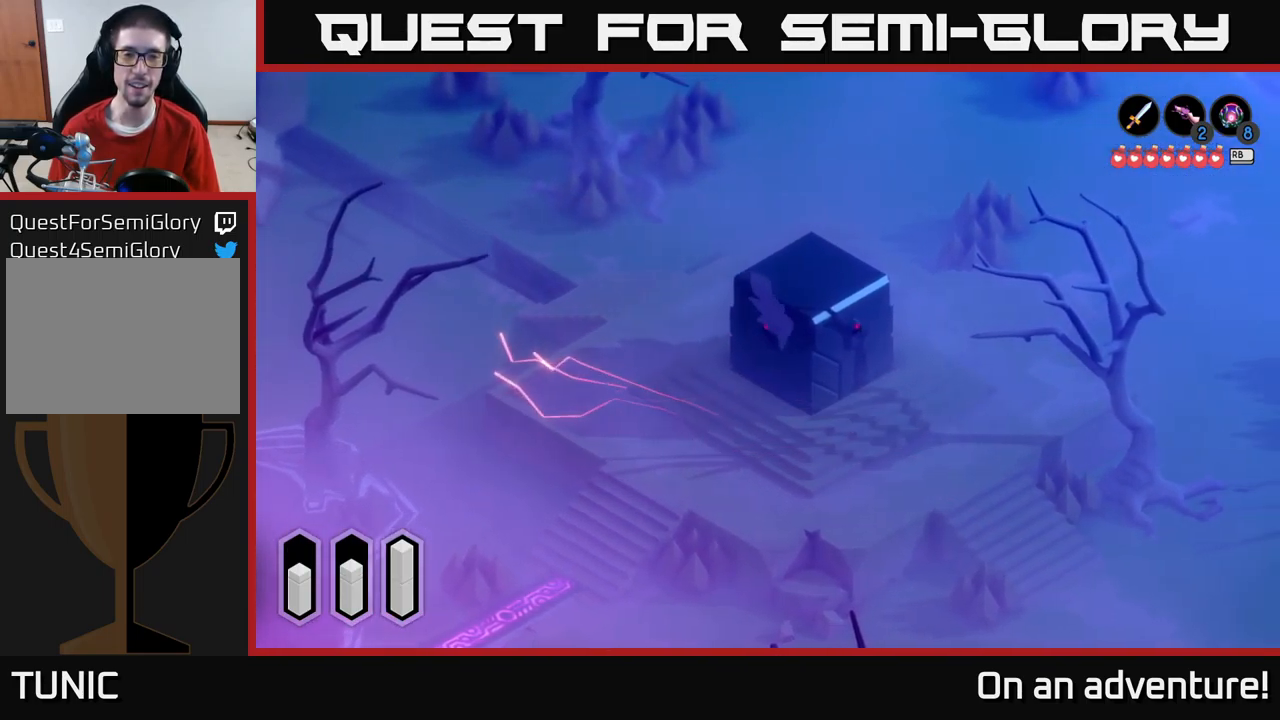
{"buttons": [], "left_stick": "right", "right_stick": "center", "events": [[250, "A", "up"], [250, "left_stick", "right"]]}
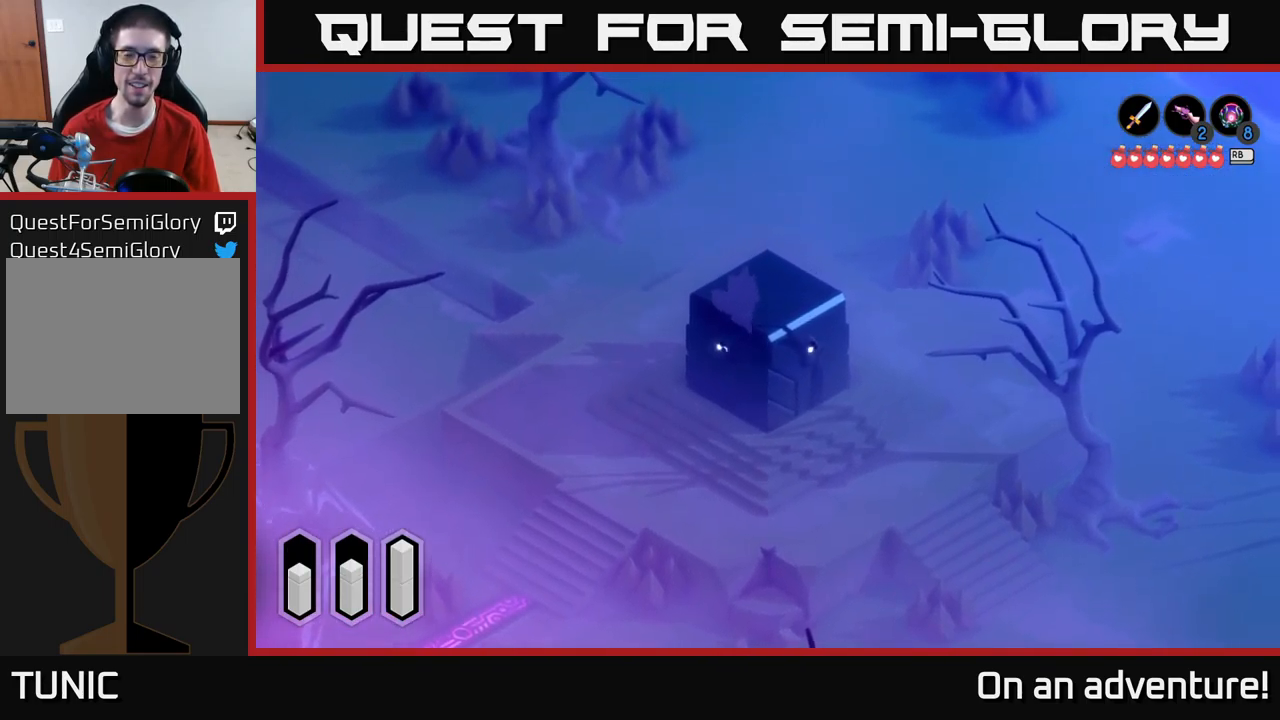
{"buttons": [], "left_stick": "down-right", "right_stick": "center", "events": [[367, "left_stick", "down-right"]]}
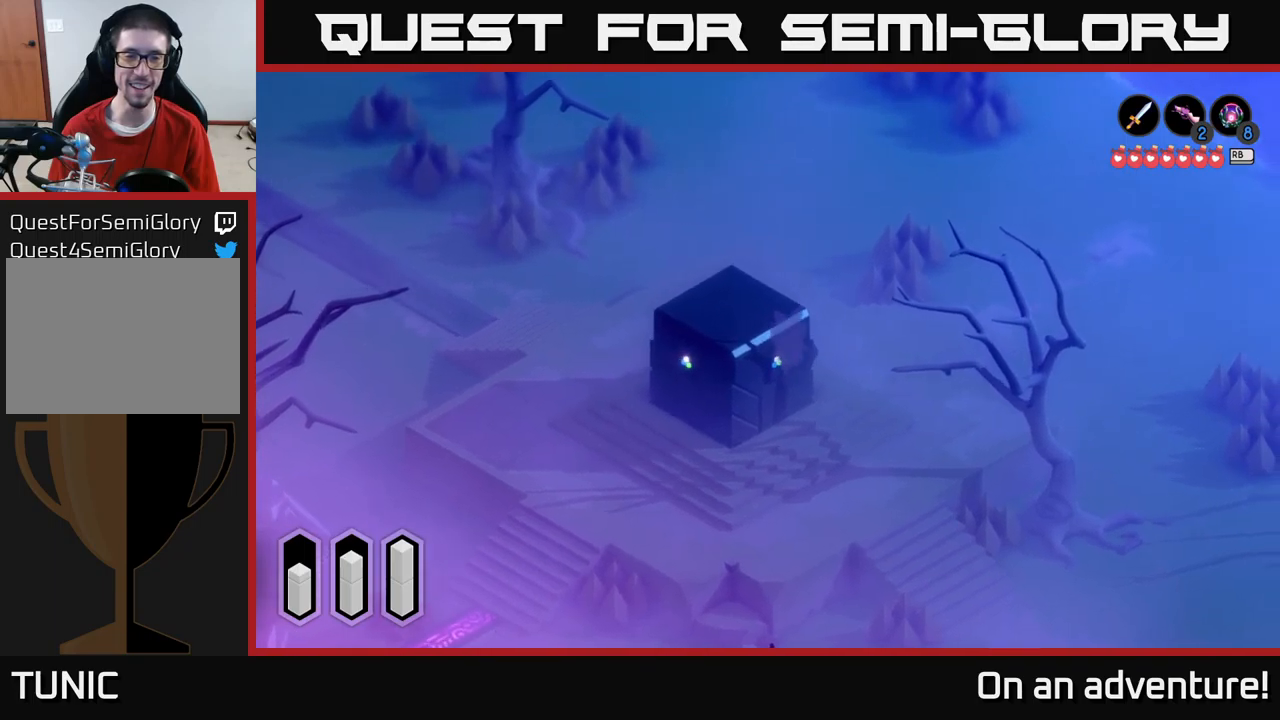
{"buttons": [], "left_stick": "down", "right_stick": "center", "events": [[334, "left_stick", "down"]]}
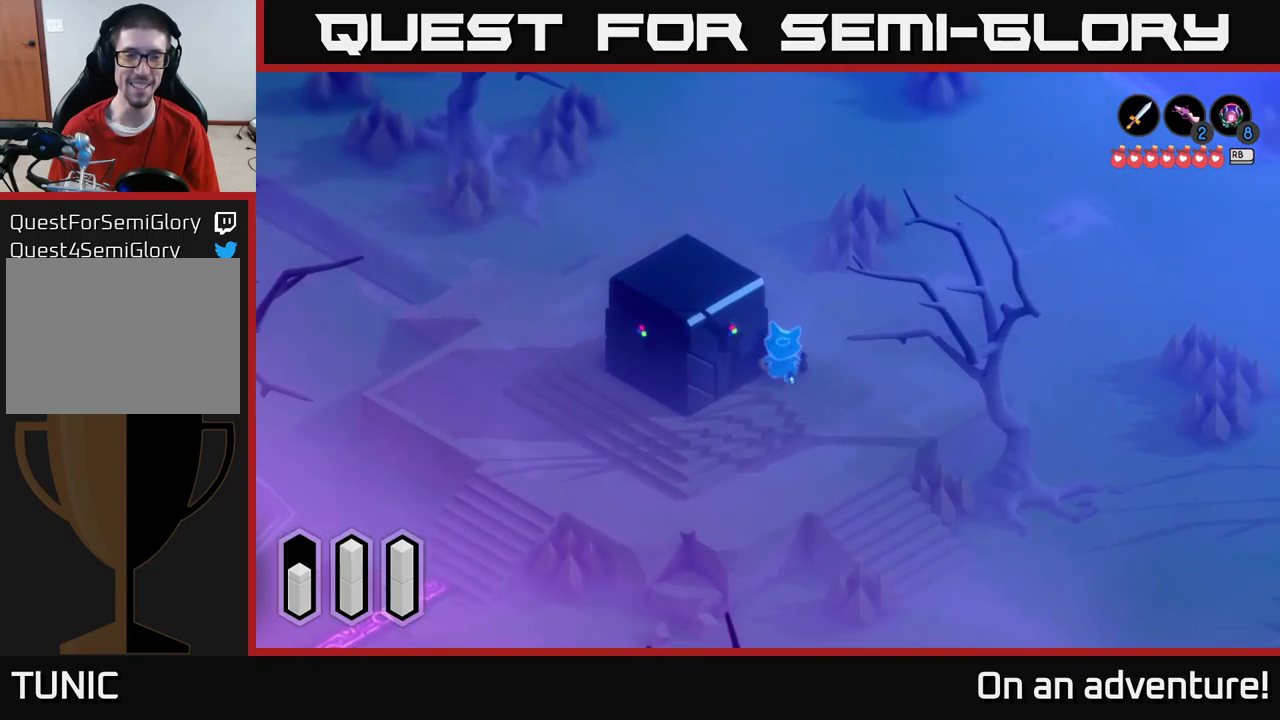
{"buttons": ["A"], "left_stick": "center", "right_stick": "center", "events": [[84, "left_stick", "down-left"], [200, "A", "down"], [217, "left_stick", "center"]]}
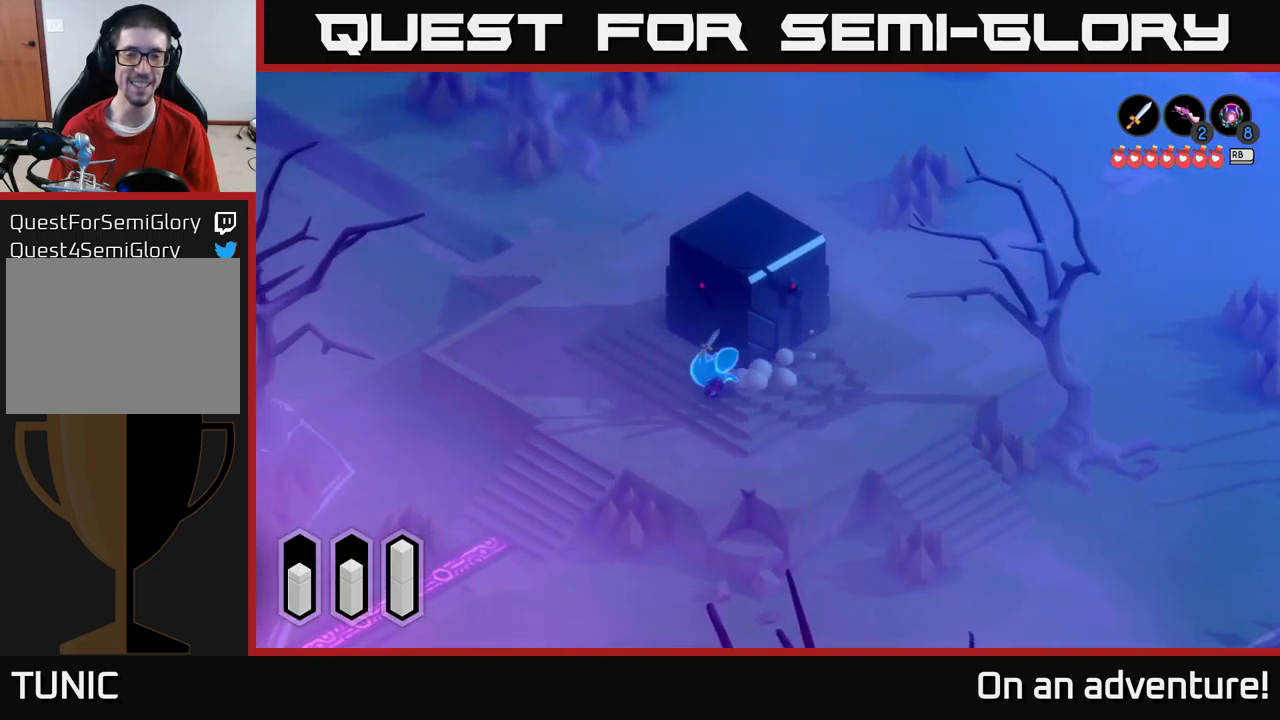
{"buttons": [], "left_stick": "right", "right_stick": "center", "events": [[100, "A", "up"], [117, "left_stick", "right"]]}